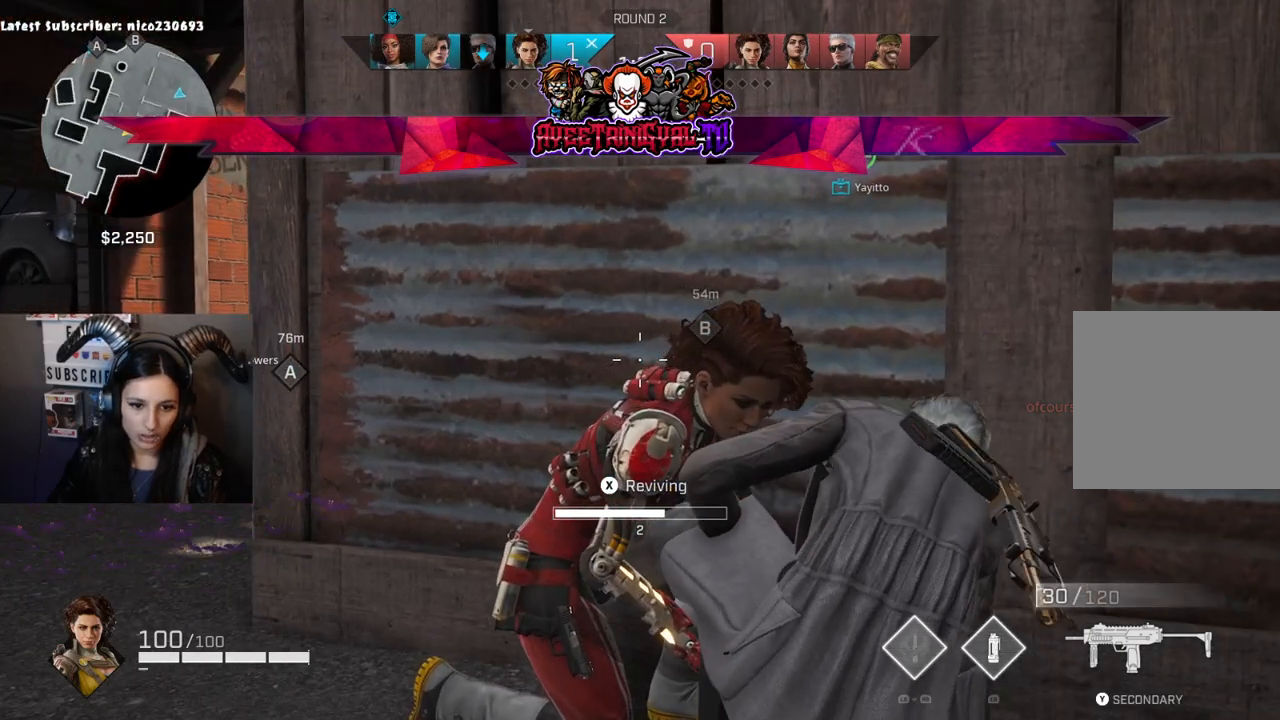
Gameplay with a controller (Xbox layout); each line is a JSON object with the inputs held at the frame after it. "events" lists button and stick changes between this image and that frame as [ms after this image, input, new state], when the widget could be followed in between.
{"buttons": ["X"], "left_stick": "center", "right_stick": "center", "events": [[100, "R1", "down"], [100, "R2", "down"], [200, "R1", "up"], [200, "R2", "up"]]}
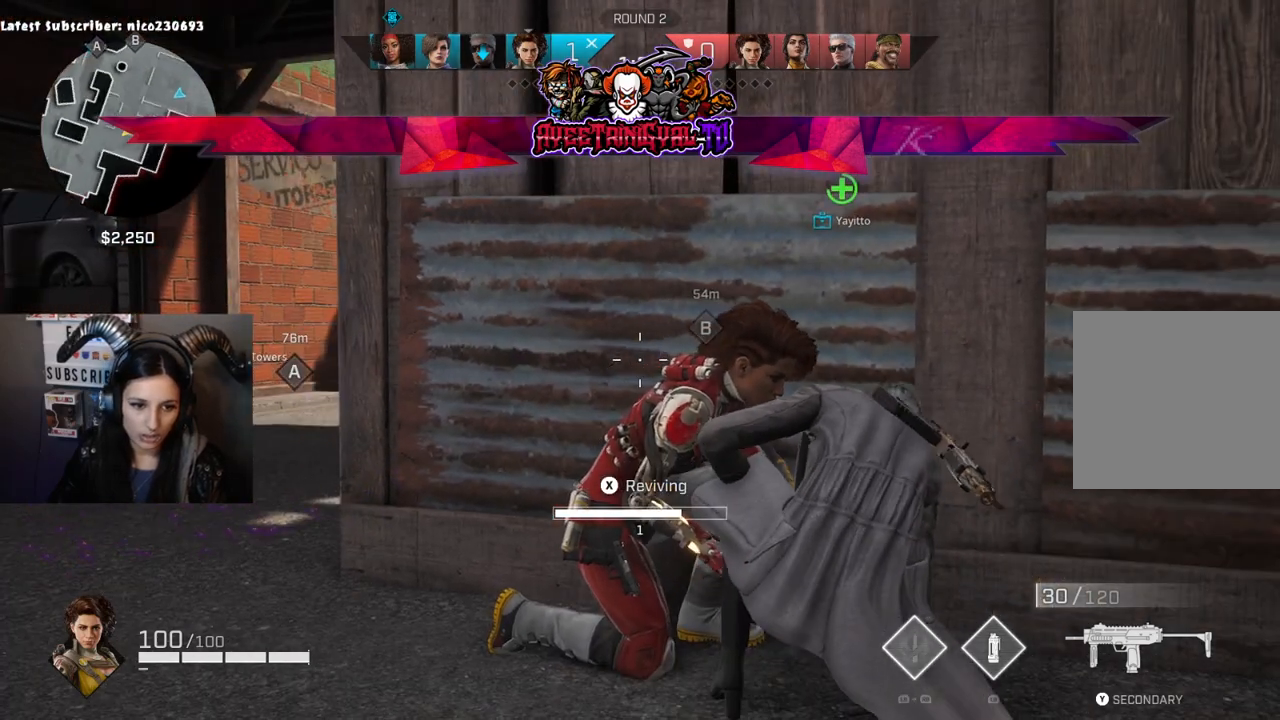
{"buttons": ["X"], "left_stick": "center", "right_stick": "center", "events": []}
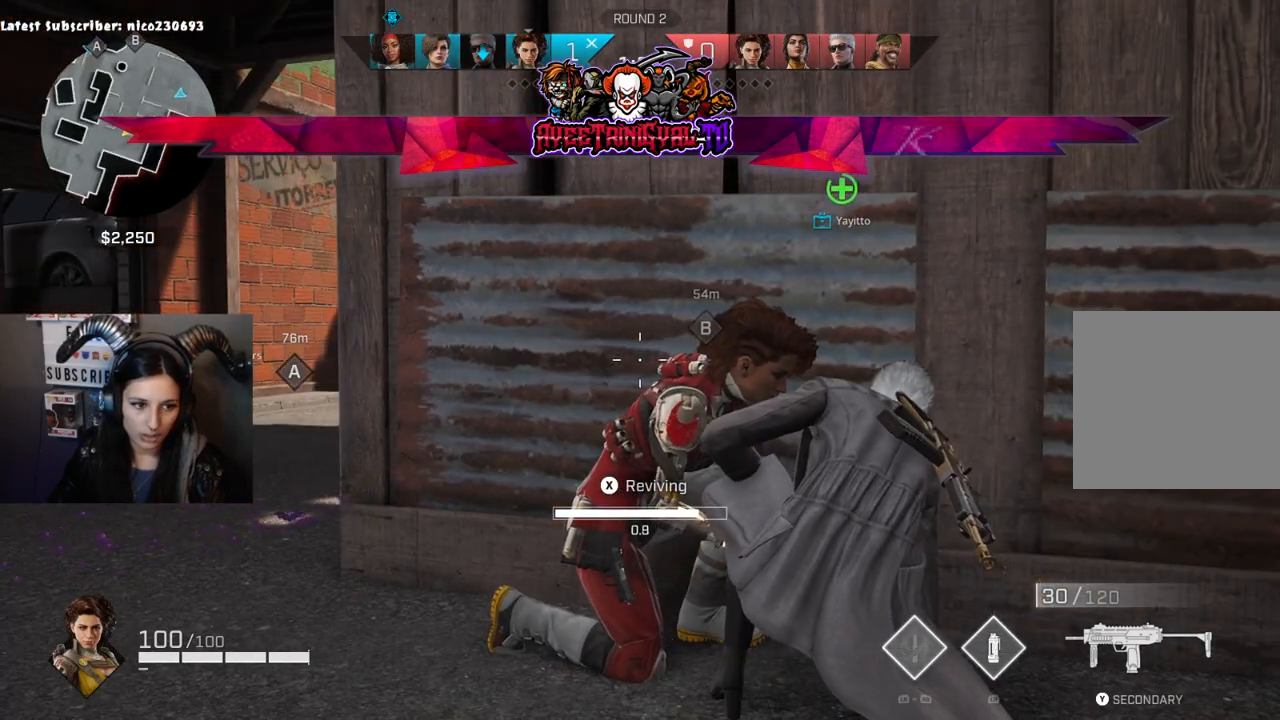
{"buttons": ["X"], "left_stick": "center", "right_stick": "center", "events": []}
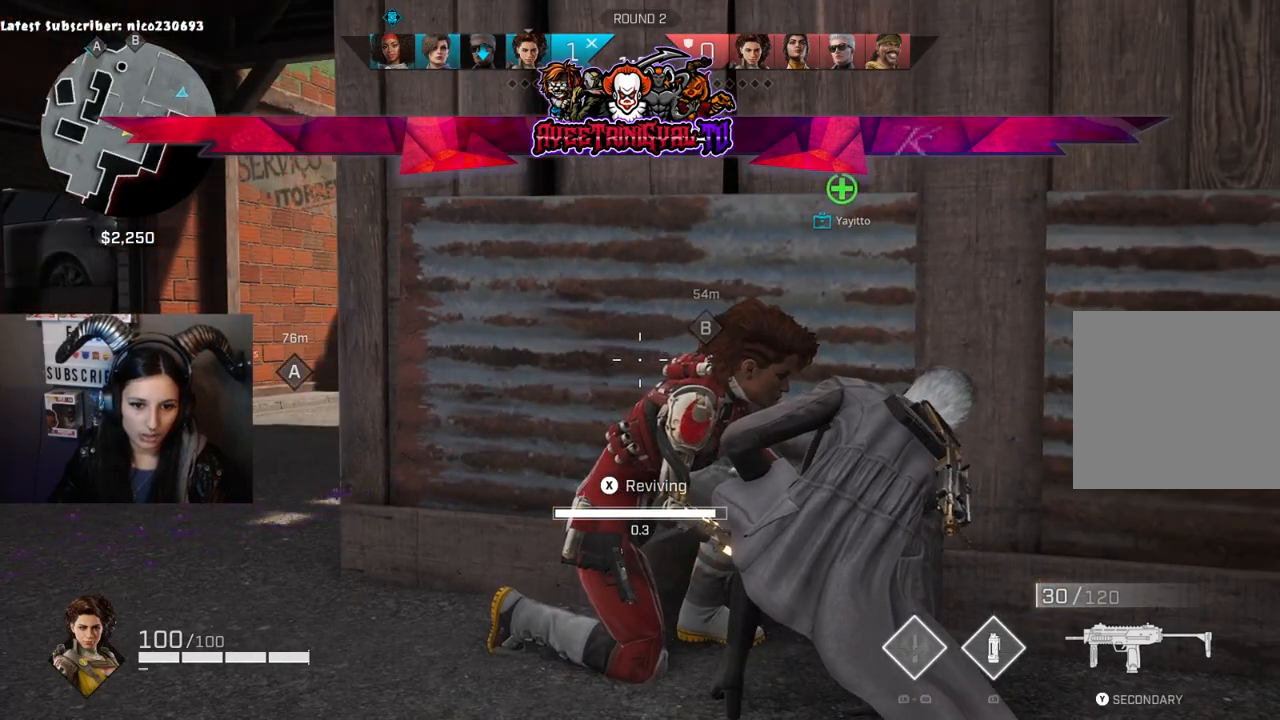
{"buttons": ["X"], "left_stick": "center", "right_stick": "center", "events": []}
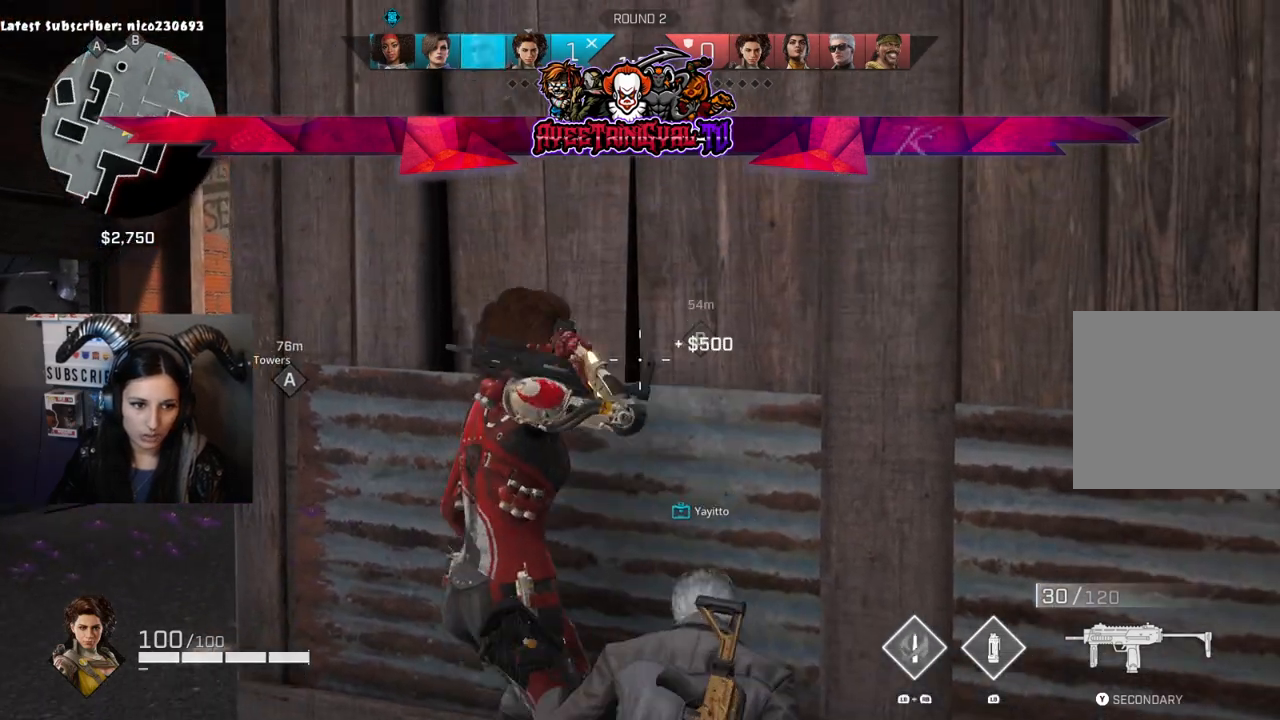
{"buttons": ["R1"], "left_stick": "center", "right_stick": "right", "events": [[200, "left_stick", "down-left"], [233, "X", "up"], [400, "left_stick", "center"], [467, "right_stick", "right"], [500, "R1", "down"]]}
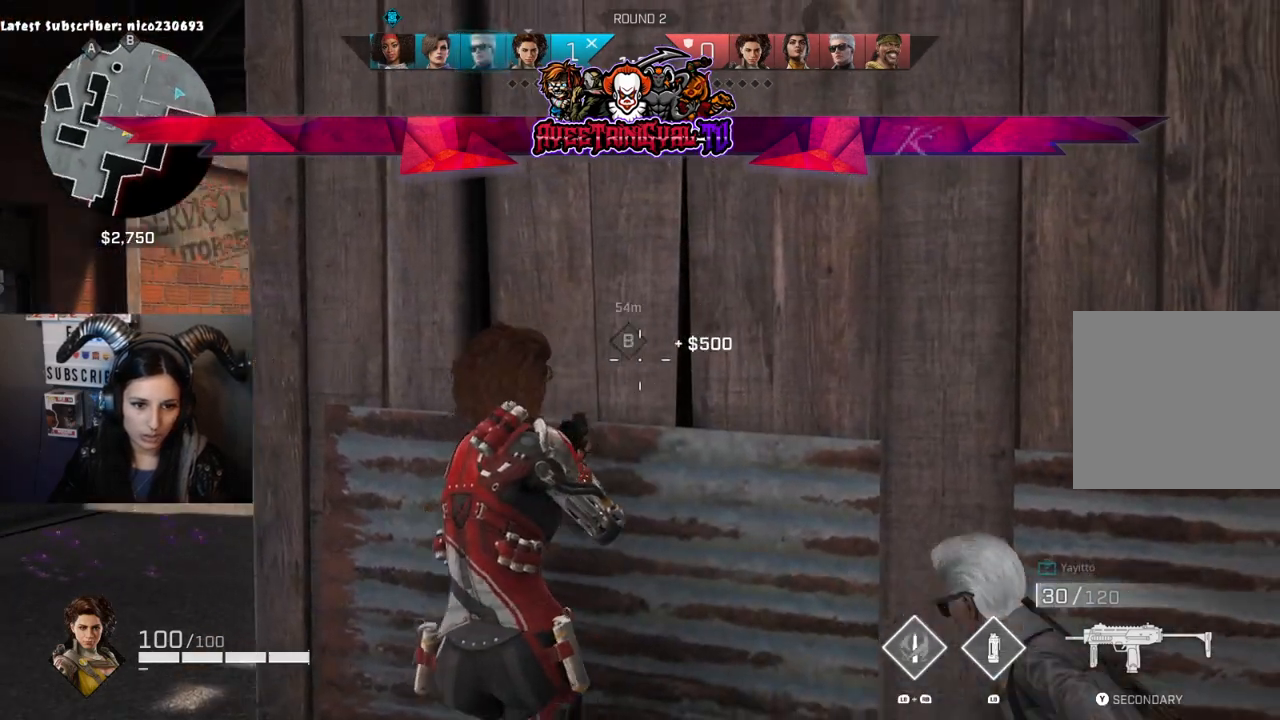
{"buttons": ["L2"], "left_stick": "left", "right_stick": "center", "events": [[100, "R1", "up"], [167, "left_stick", "left"], [167, "right_stick", "center"], [300, "right_stick", "up"], [333, "L2", "down"], [367, "right_stick", "up-left"], [500, "right_stick", "center"]]}
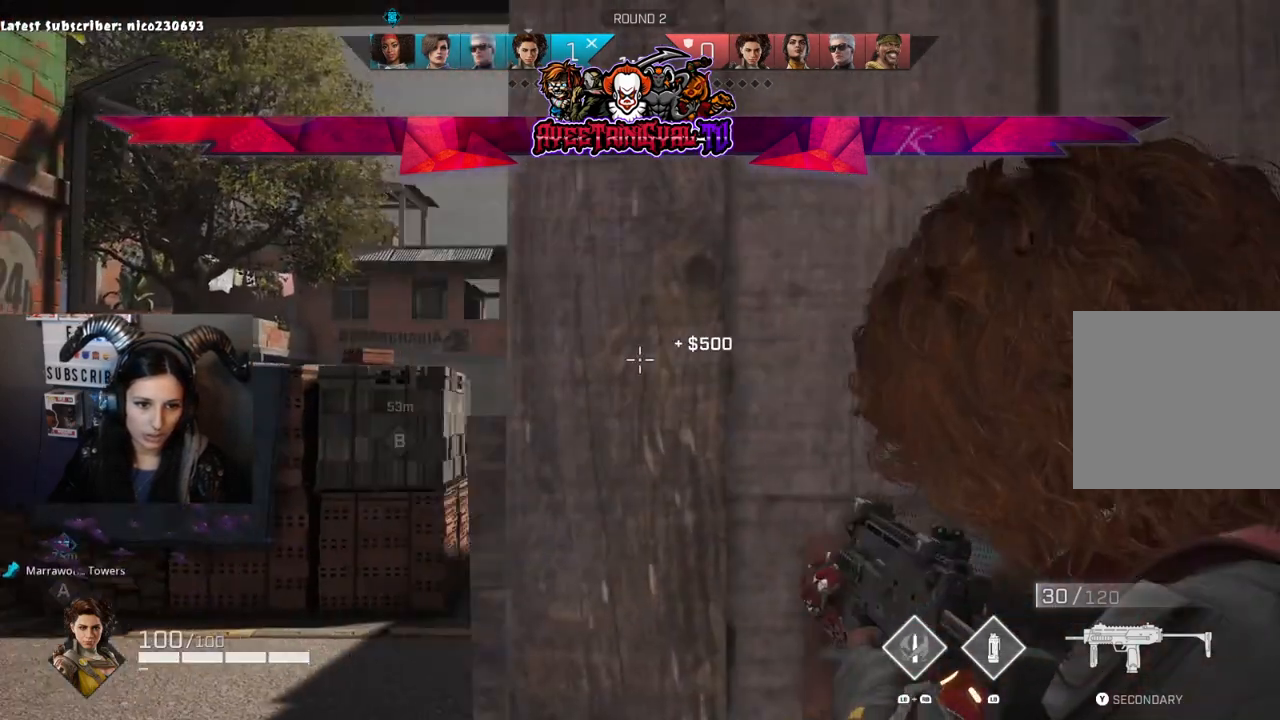
{"buttons": ["L2"], "left_stick": "down-right", "right_stick": "up", "events": [[133, "right_stick", "down-right"], [167, "left_stick", "down-left"], [300, "left_stick", "center"], [367, "right_stick", "up"], [433, "left_stick", "down-right"]]}
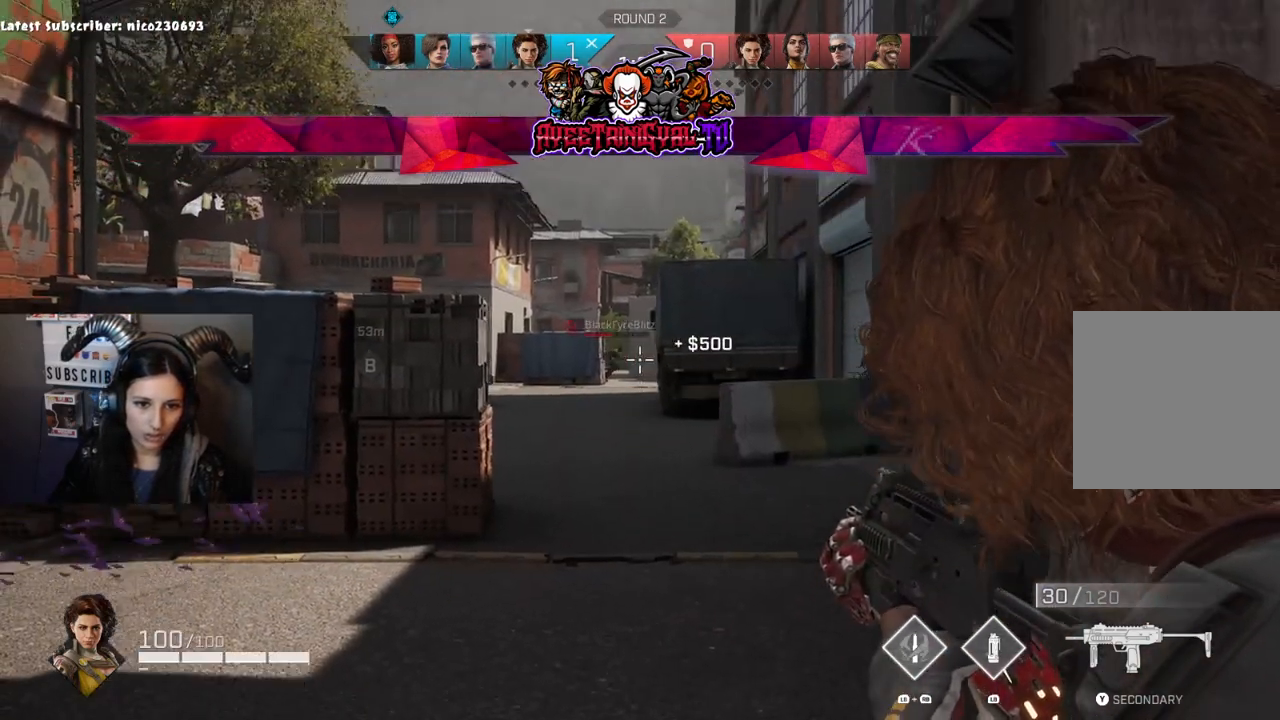
{"buttons": ["L2"], "left_stick": "center", "right_stick": "up-right", "events": [[33, "right_stick", "up-left"], [167, "right_stick", "down"], [200, "left_stick", "down-left"], [333, "left_stick", "center"], [400, "right_stick", "right"], [500, "right_stick", "up-right"]]}
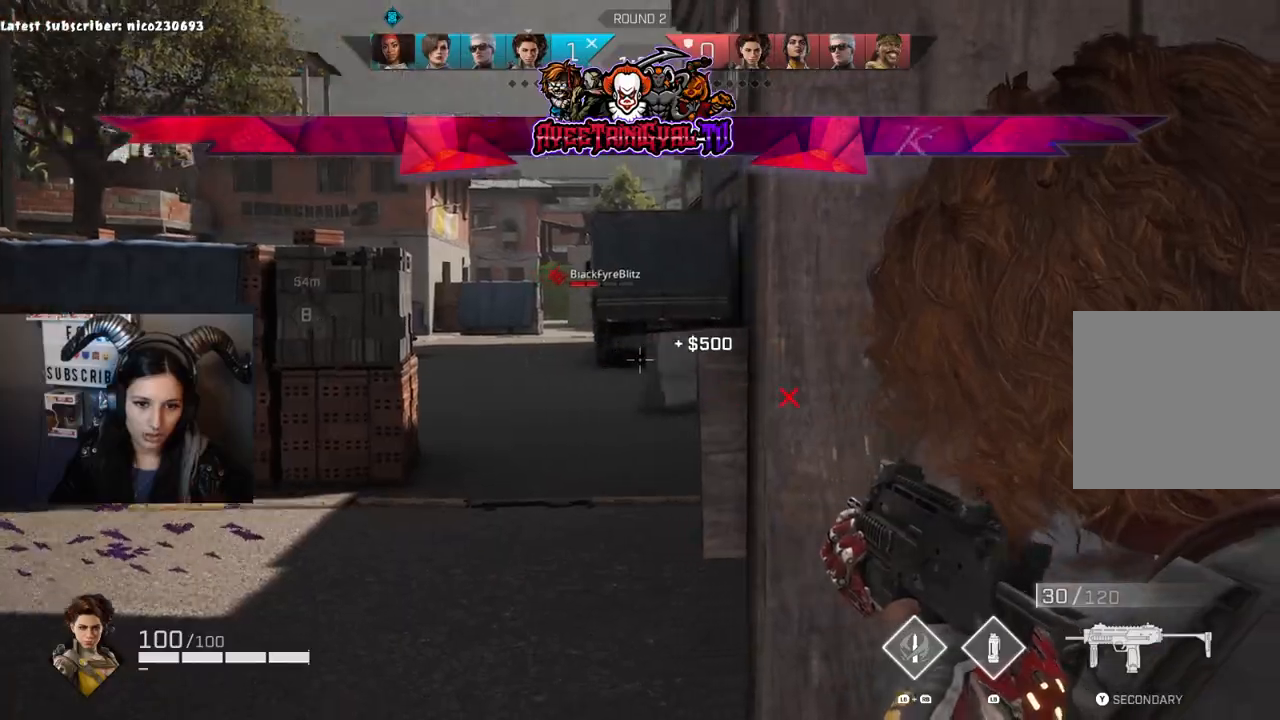
{"buttons": ["L2"], "left_stick": "right", "right_stick": "center", "events": [[67, "left_stick", "up-left"], [100, "right_stick", "up"], [200, "left_stick", "center"], [267, "right_stick", "left"], [367, "right_stick", "down-left"], [433, "left_stick", "right"], [500, "right_stick", "center"]]}
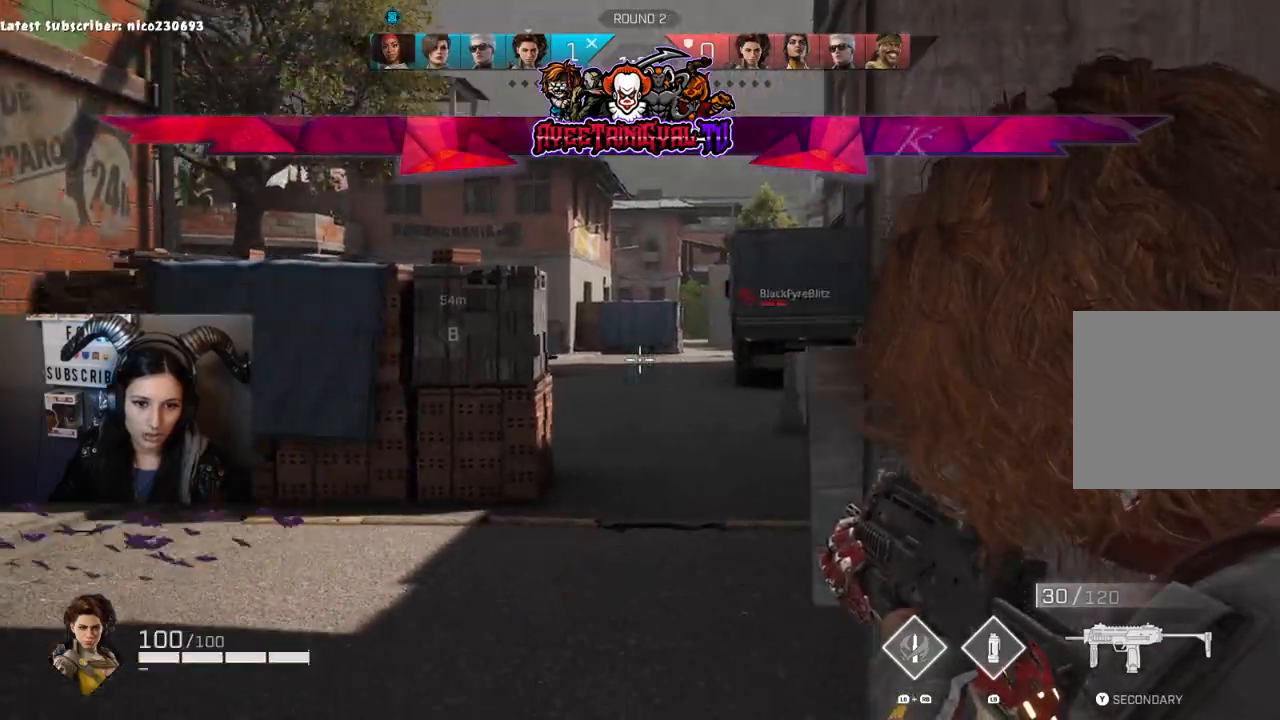
{"buttons": ["L2"], "left_stick": "down", "right_stick": "down-left", "events": [[100, "left_stick", "center"], [100, "right_stick", "up-right"], [167, "left_stick", "left"], [267, "right_stick", "center"], [433, "right_stick", "down-right"], [467, "left_stick", "down"], [500, "right_stick", "down-left"]]}
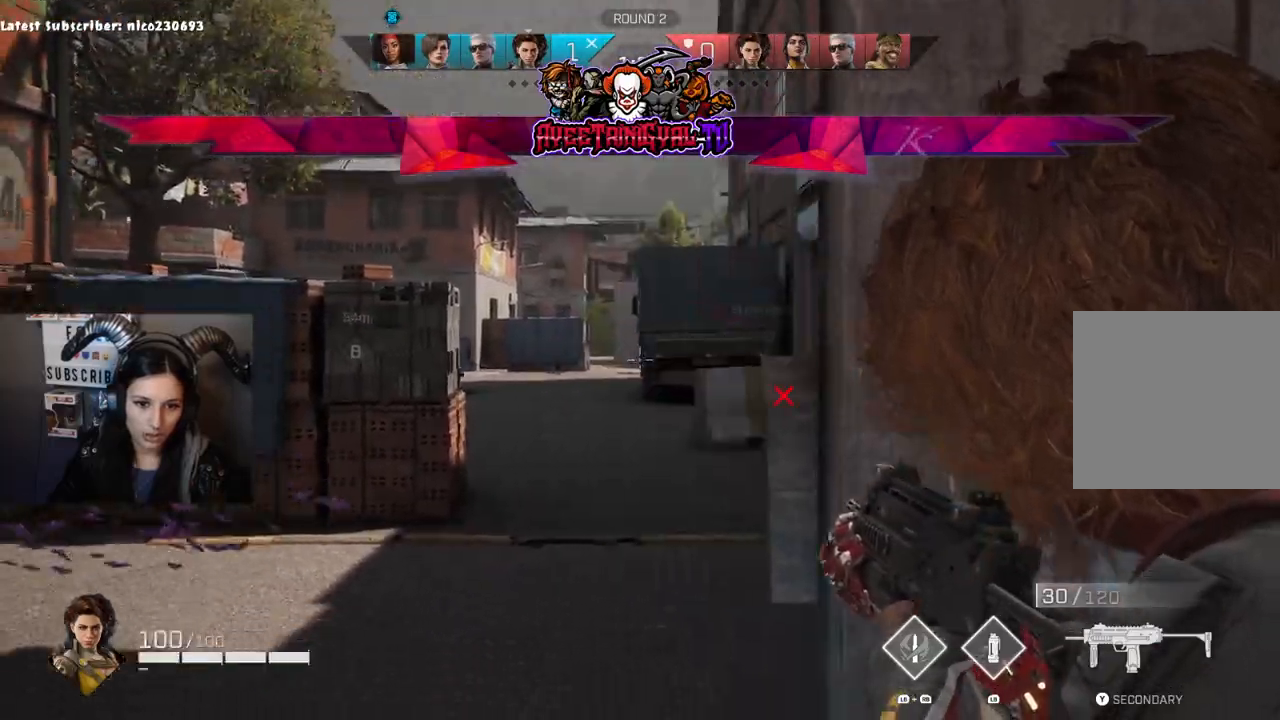
{"buttons": ["L3"], "left_stick": "up", "right_stick": "left", "events": [[33, "L2", "up"], [67, "left_stick", "down-left"], [67, "right_stick", "left"], [300, "left_stick", "up-left"], [400, "left_stick", "up"], [433, "L3", "down"]]}
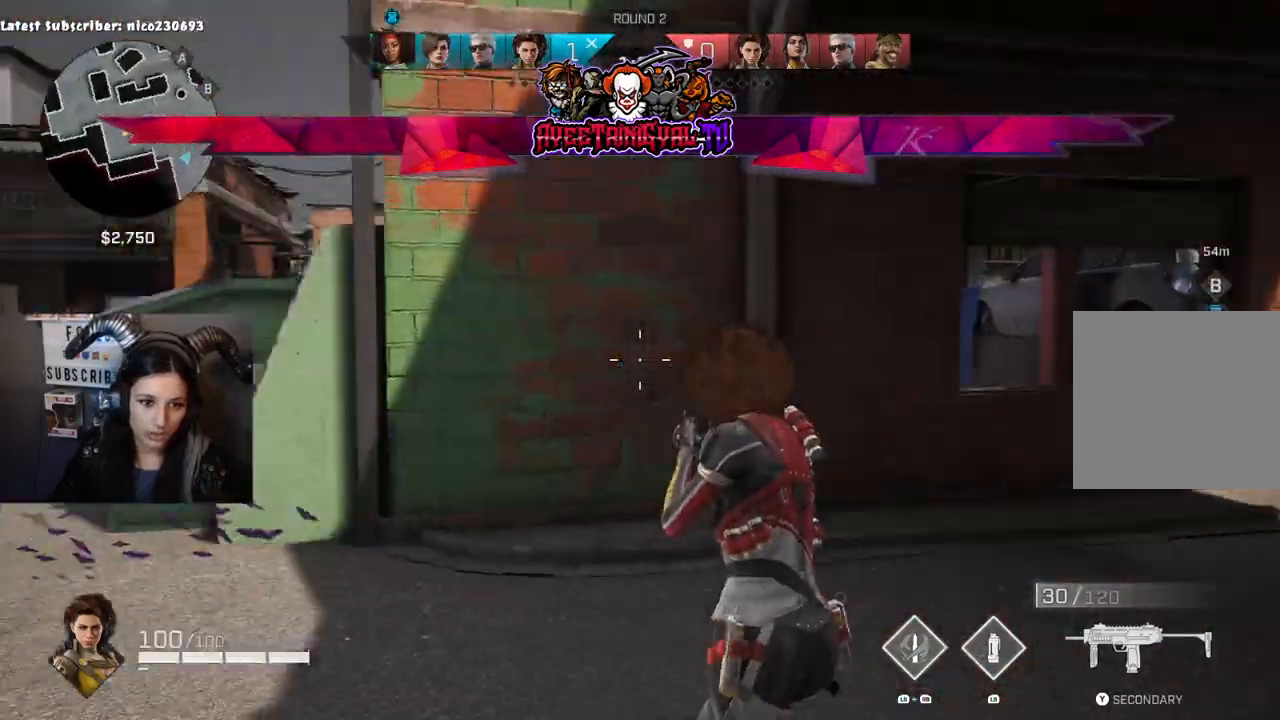
{"buttons": [], "left_stick": "up", "right_stick": "center", "events": [[67, "L3", "up"], [433, "right_stick", "center"]]}
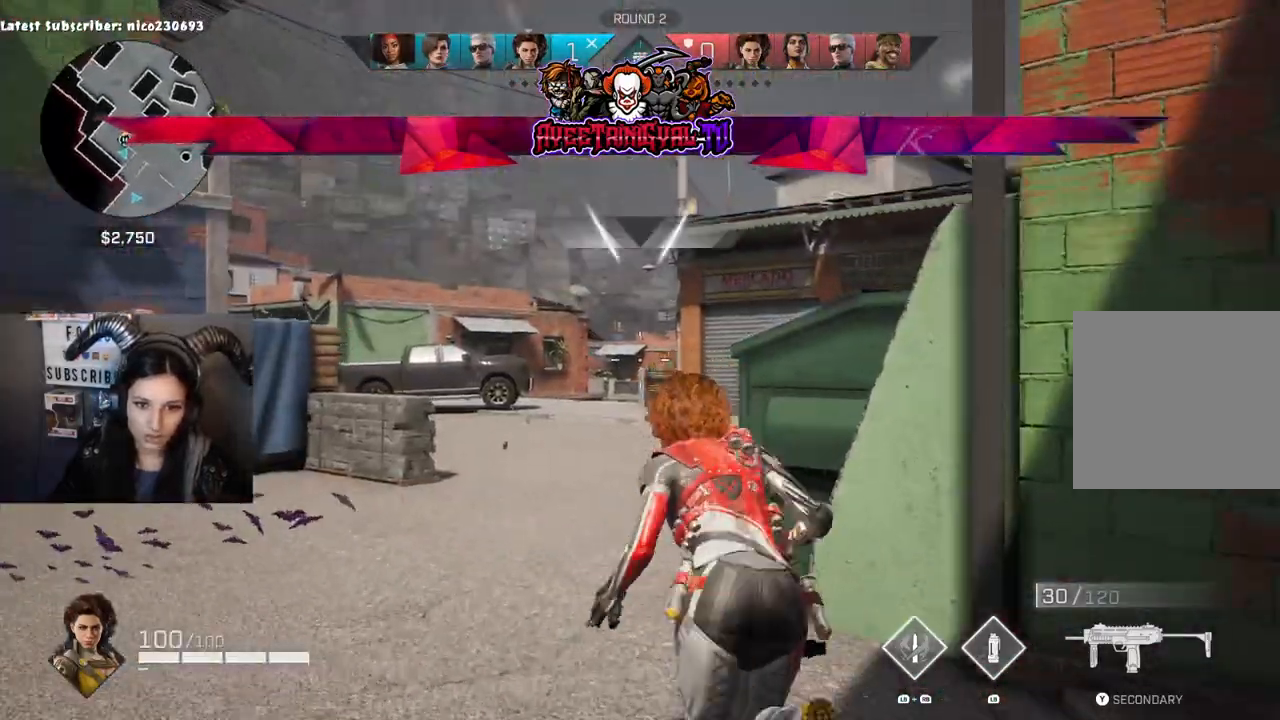
{"buttons": [], "left_stick": "up", "right_stick": "right", "events": [[367, "right_stick", "right"]]}
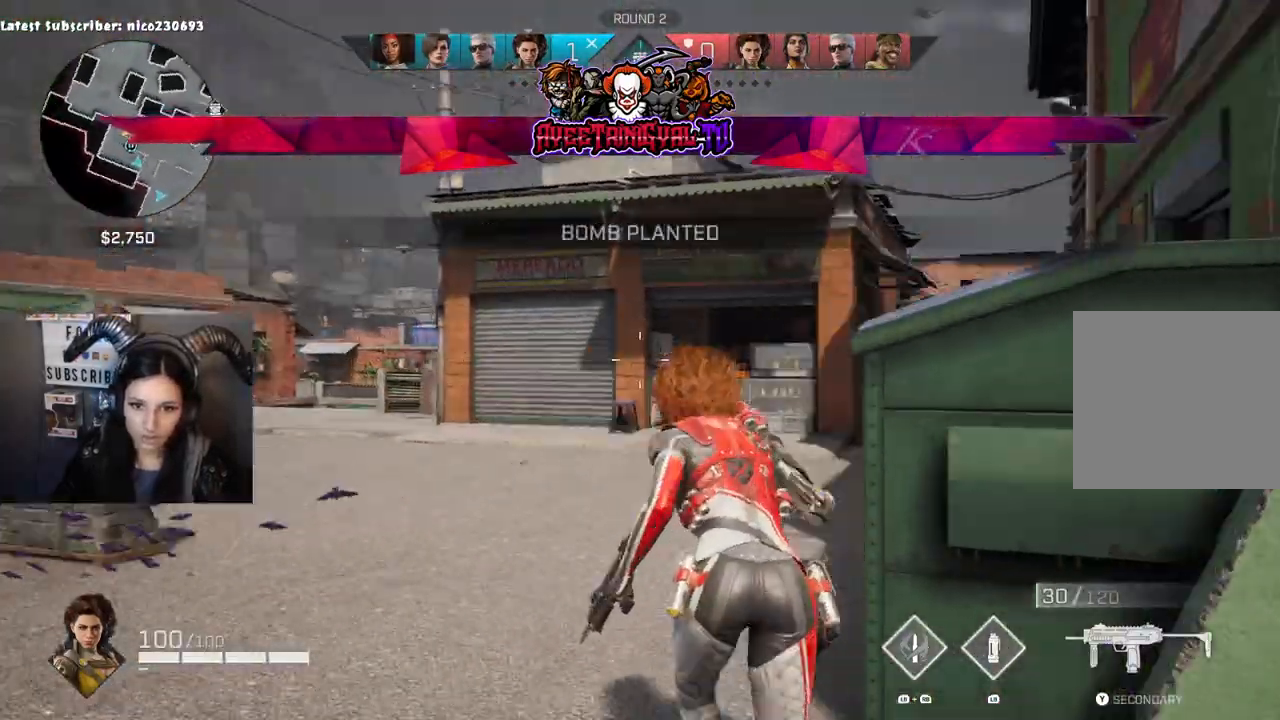
{"buttons": ["L2"], "left_stick": "center", "right_stick": "left", "events": [[233, "right_stick", "down-right"], [300, "L2", "down"], [333, "left_stick", "center"], [467, "right_stick", "left"]]}
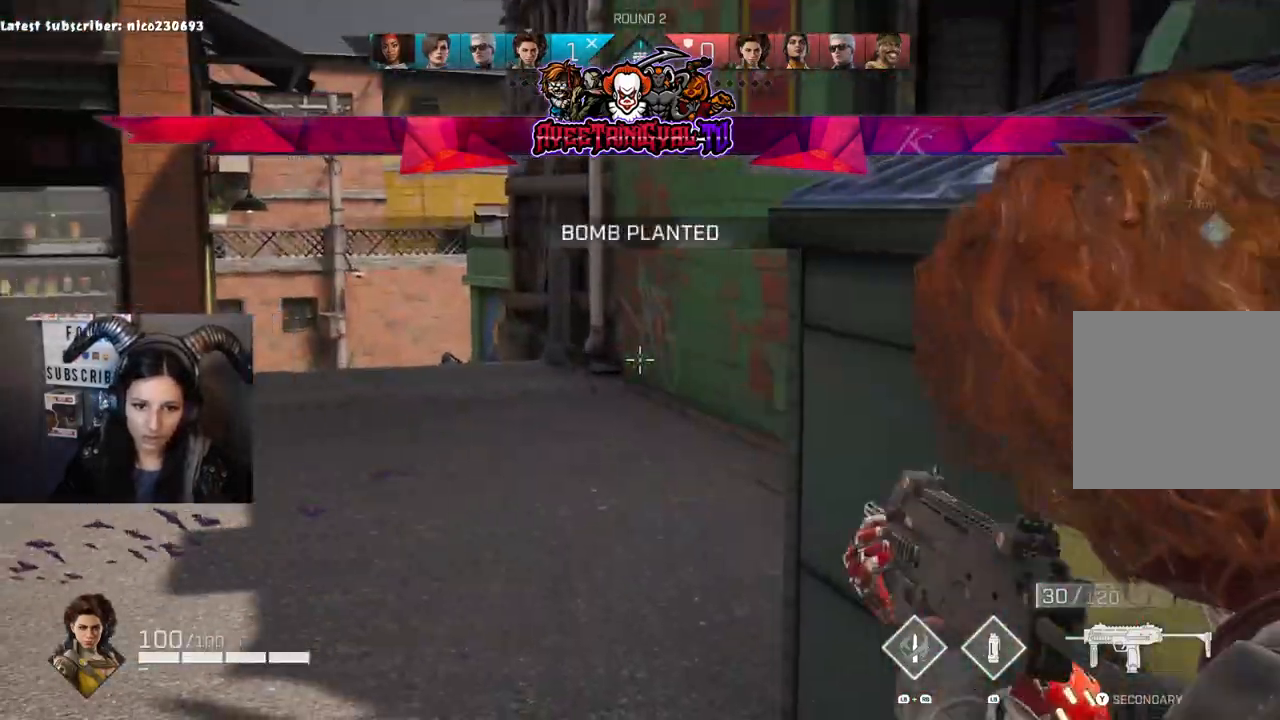
{"buttons": ["L2"], "left_stick": "up-left", "right_stick": "right", "events": [[33, "right_stick", "right"], [133, "left_stick", "up"], [233, "left_stick", "up-left"]]}
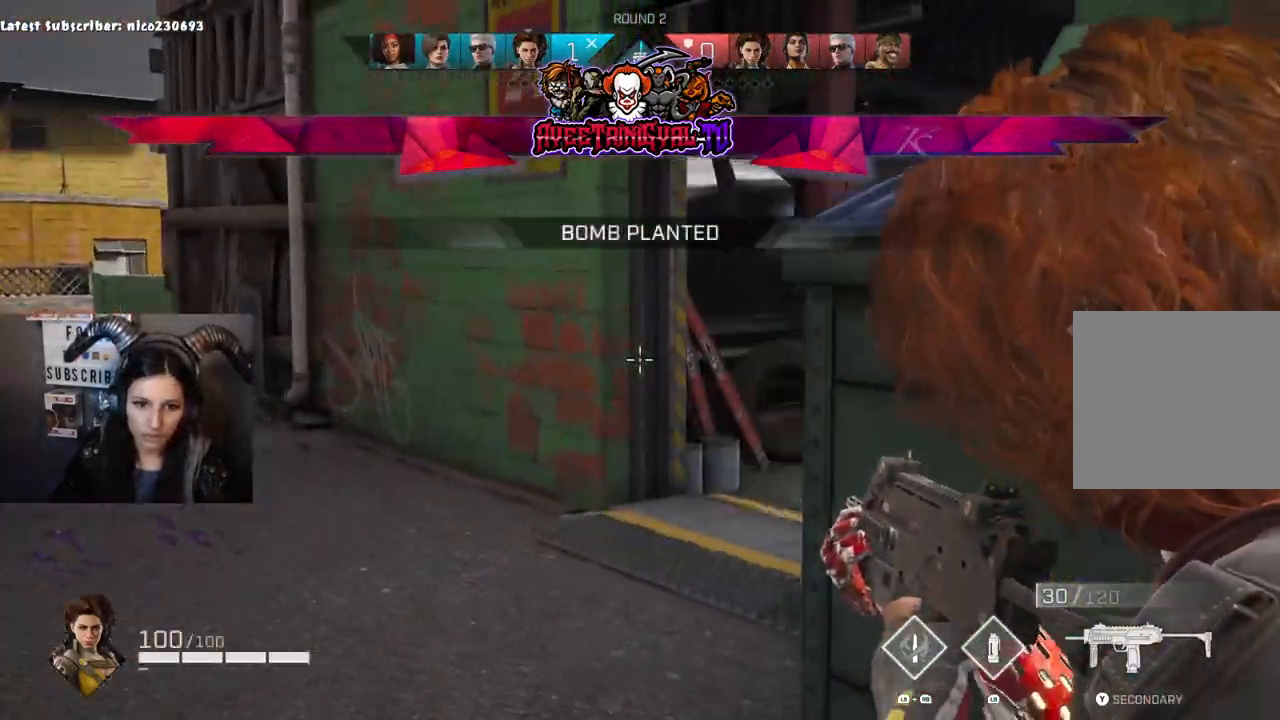
{"buttons": [], "left_stick": "right", "right_stick": "right", "events": [[167, "L2", "up"], [167, "left_stick", "right"], [200, "R1", "down"], [300, "R1", "up"]]}
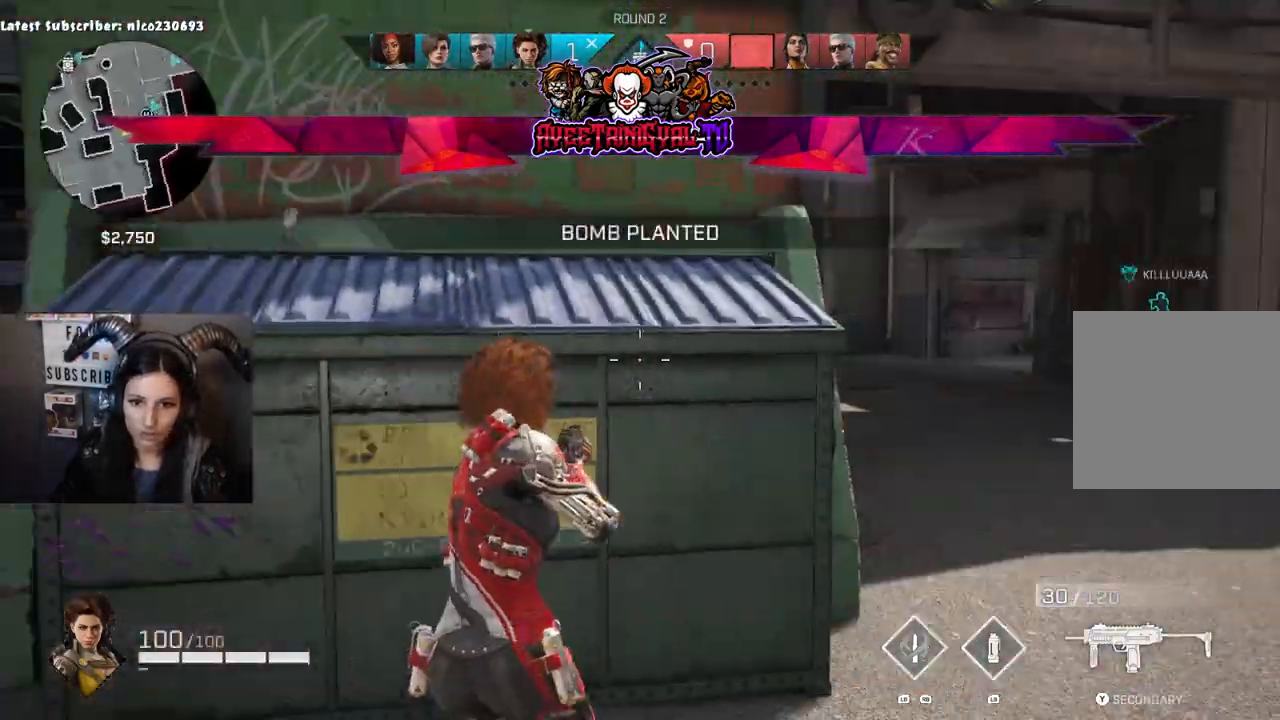
{"buttons": ["L2"], "left_stick": "up-right", "right_stick": "left", "events": [[100, "L2", "down"], [200, "right_stick", "up-left"], [367, "right_stick", "left"], [400, "left_stick", "up-right"]]}
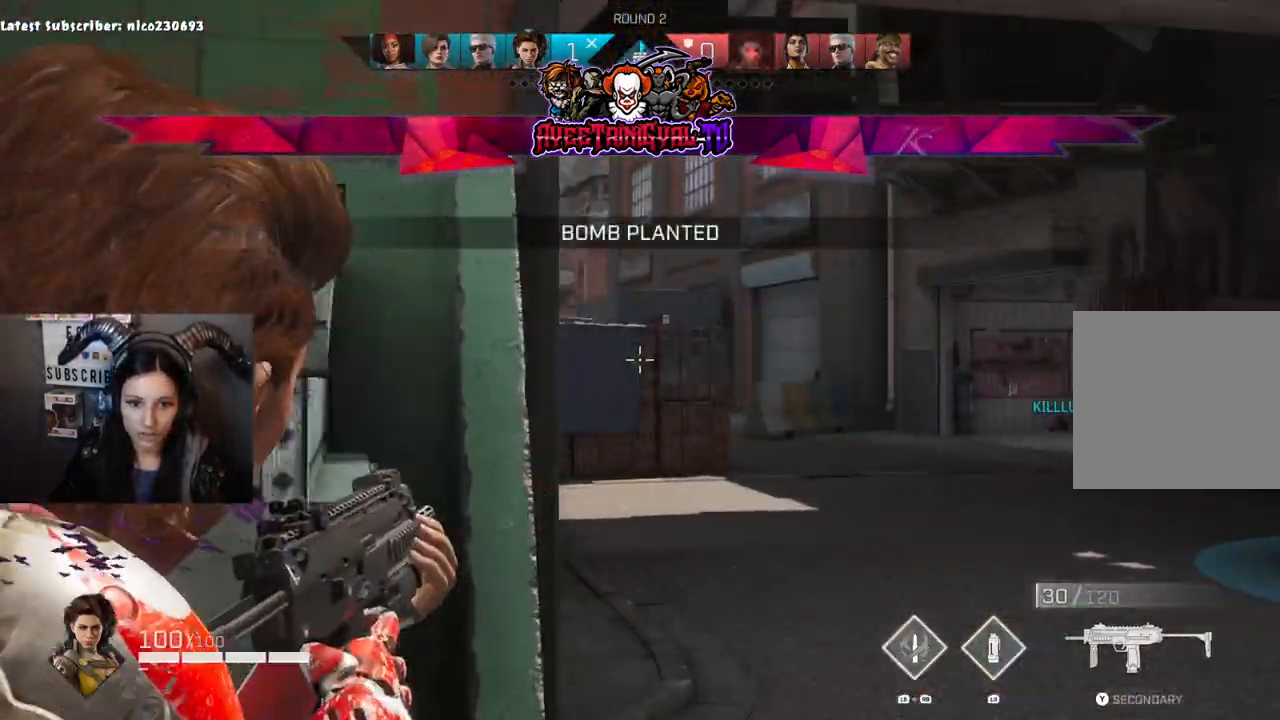
{"buttons": [], "left_stick": "left", "right_stick": "left", "events": [[200, "left_stick", "left"], [233, "L2", "up"], [333, "R1", "down"], [467, "R1", "up"]]}
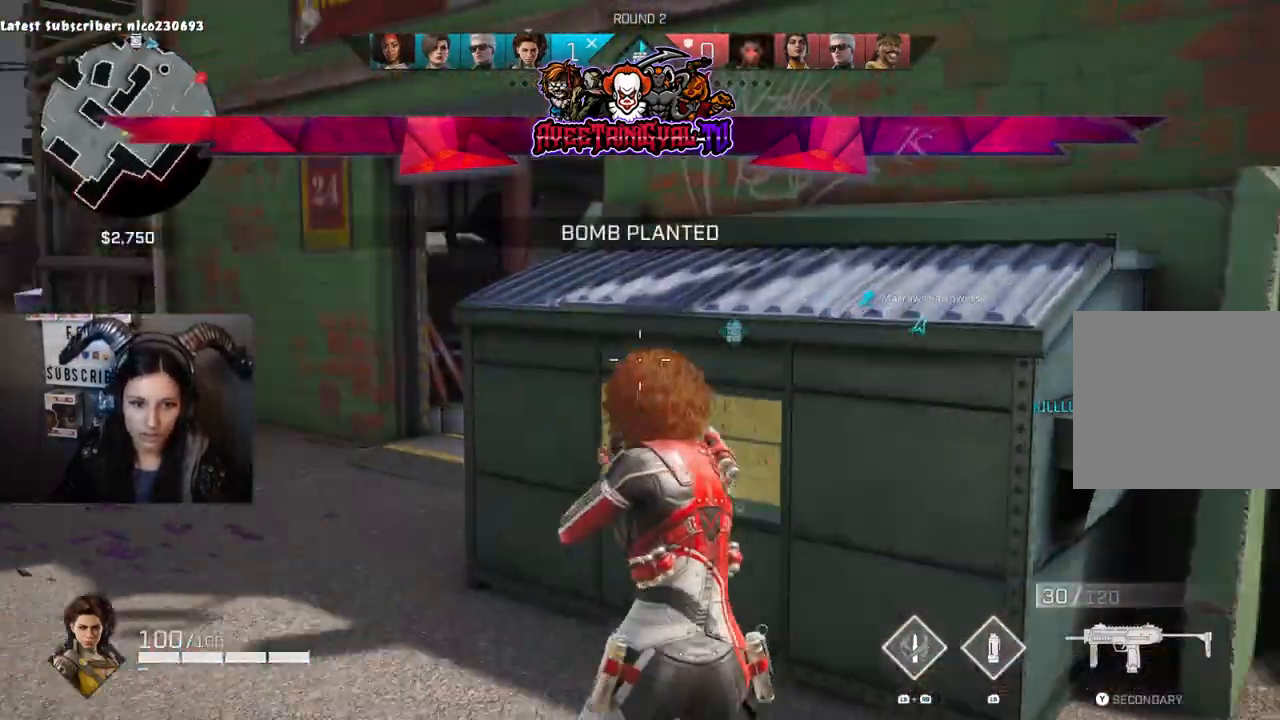
{"buttons": ["L2"], "left_stick": "left", "right_stick": "down-right", "events": [[67, "right_stick", "up-right"], [200, "L2", "down"], [233, "right_stick", "right"], [333, "right_stick", "down-right"]]}
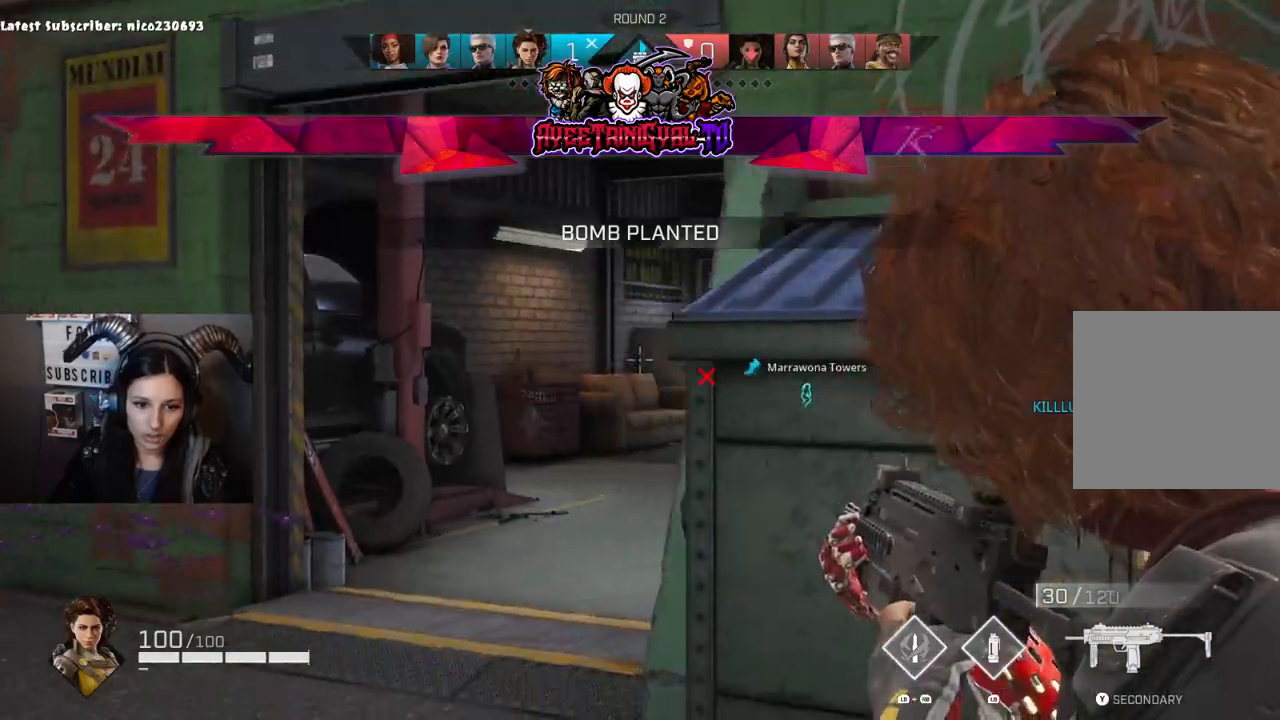
{"buttons": ["L2"], "left_stick": "center", "right_stick": "right", "events": [[33, "left_stick", "center"], [33, "right_stick", "right"], [100, "left_stick", "left"], [200, "right_stick", "center"], [367, "right_stick", "right"], [400, "left_stick", "center"]]}
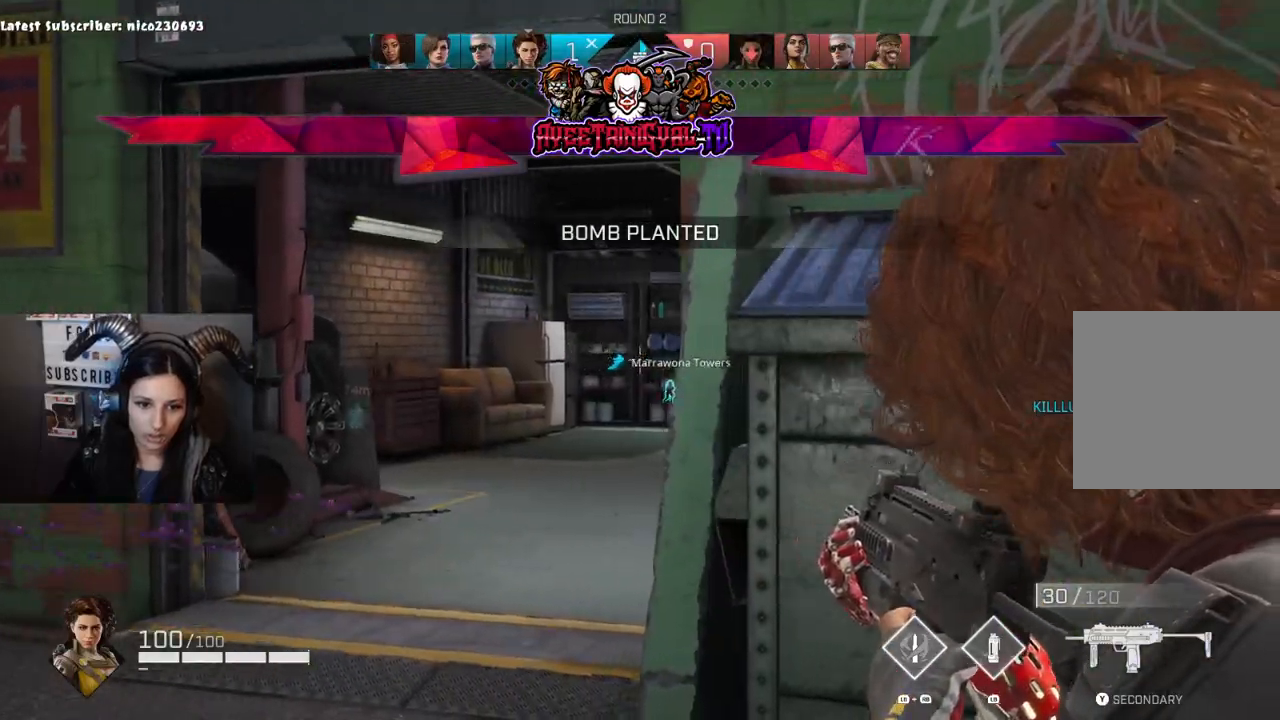
{"buttons": ["L2"], "left_stick": "left", "right_stick": "right", "events": [[100, "right_stick", "center"], [133, "left_stick", "left"], [200, "right_stick", "up-left"], [300, "left_stick", "center"], [300, "right_stick", "right"], [500, "left_stick", "left"]]}
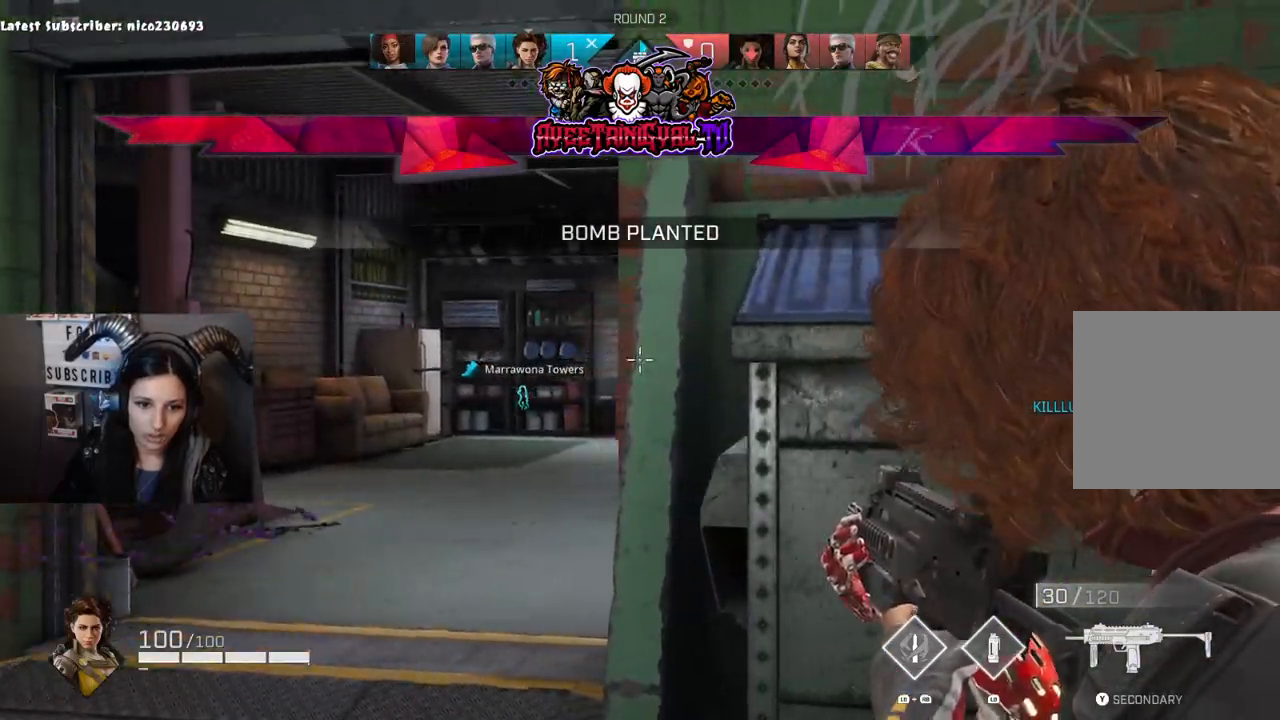
{"buttons": ["L2"], "left_stick": "center", "right_stick": "right", "events": [[133, "right_stick", "center"], [267, "left_stick", "center"], [333, "right_stick", "down"], [433, "right_stick", "right"]]}
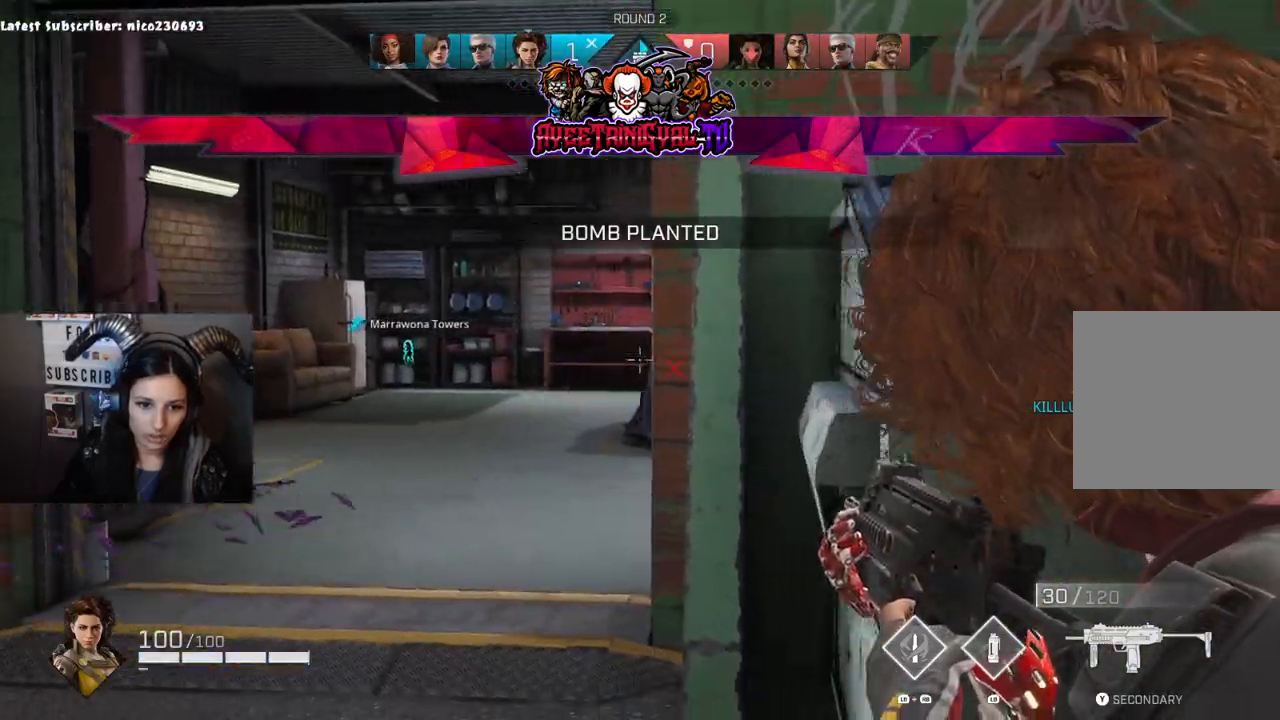
{"buttons": ["L2"], "left_stick": "center", "right_stick": "right", "events": [[133, "left_stick", "left"], [200, "right_stick", "up-left"], [333, "right_stick", "down-left"], [467, "left_stick", "center"], [500, "right_stick", "right"]]}
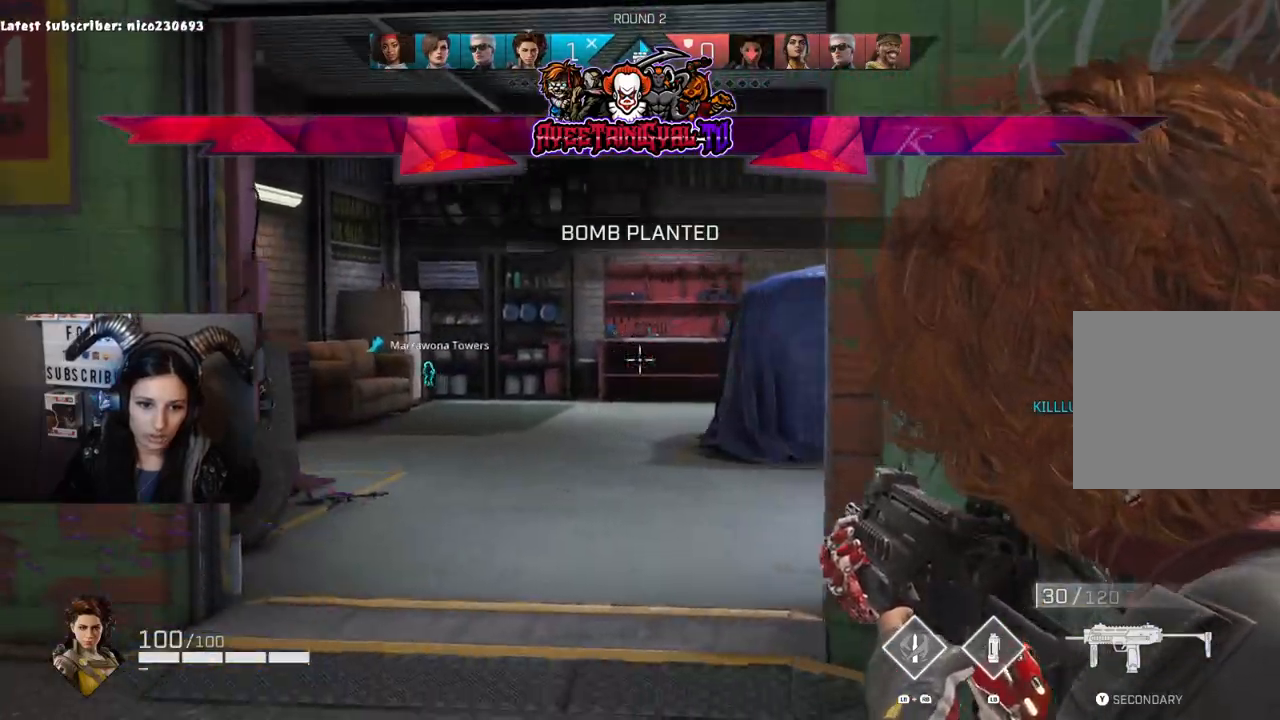
{"buttons": ["L2"], "left_stick": "right", "right_stick": "right", "events": [[33, "left_stick", "right"], [200, "right_stick", "up-left"], [267, "left_stick", "left"], [367, "right_stick", "down-left"], [467, "right_stick", "right"], [500, "left_stick", "right"]]}
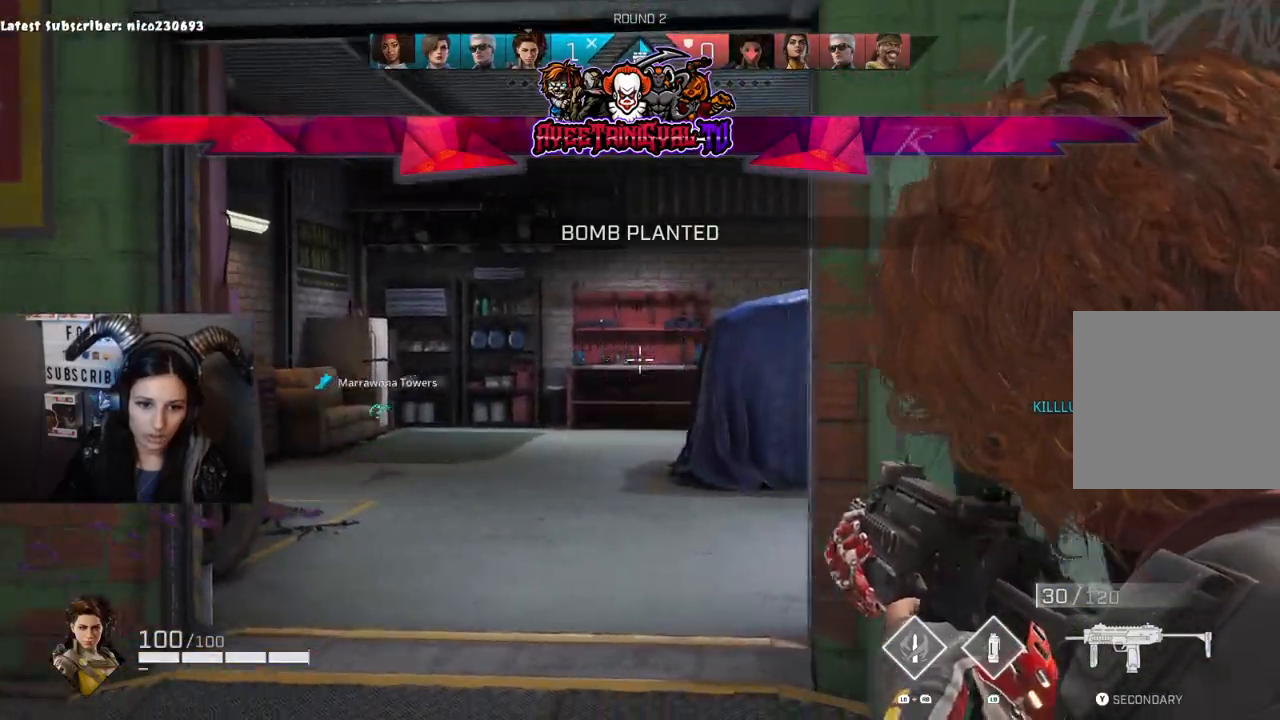
{"buttons": ["L2"], "left_stick": "up-left", "right_stick": "up-right", "events": [[100, "left_stick", "up-left"], [200, "right_stick", "down-right"], [433, "right_stick", "up-right"]]}
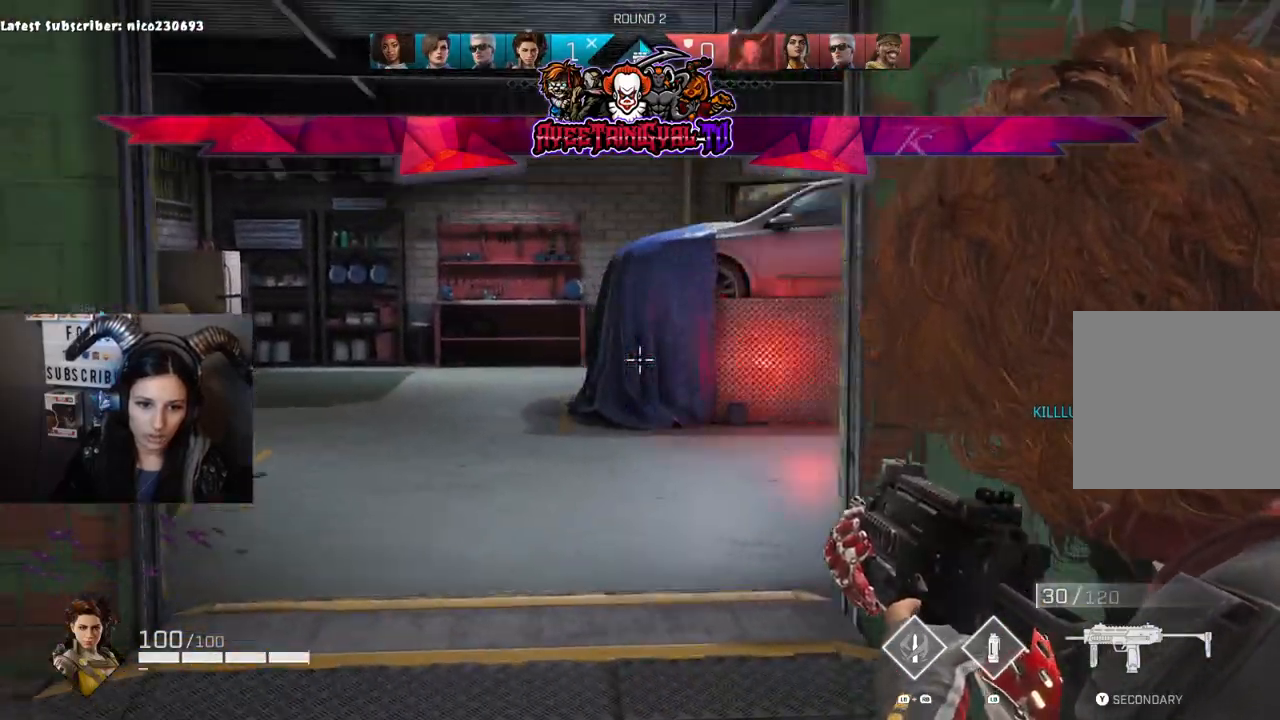
{"buttons": ["L2"], "left_stick": "left", "right_stick": "down-left", "events": [[133, "right_stick", "center"], [300, "left_stick", "left"], [433, "right_stick", "down-left"]]}
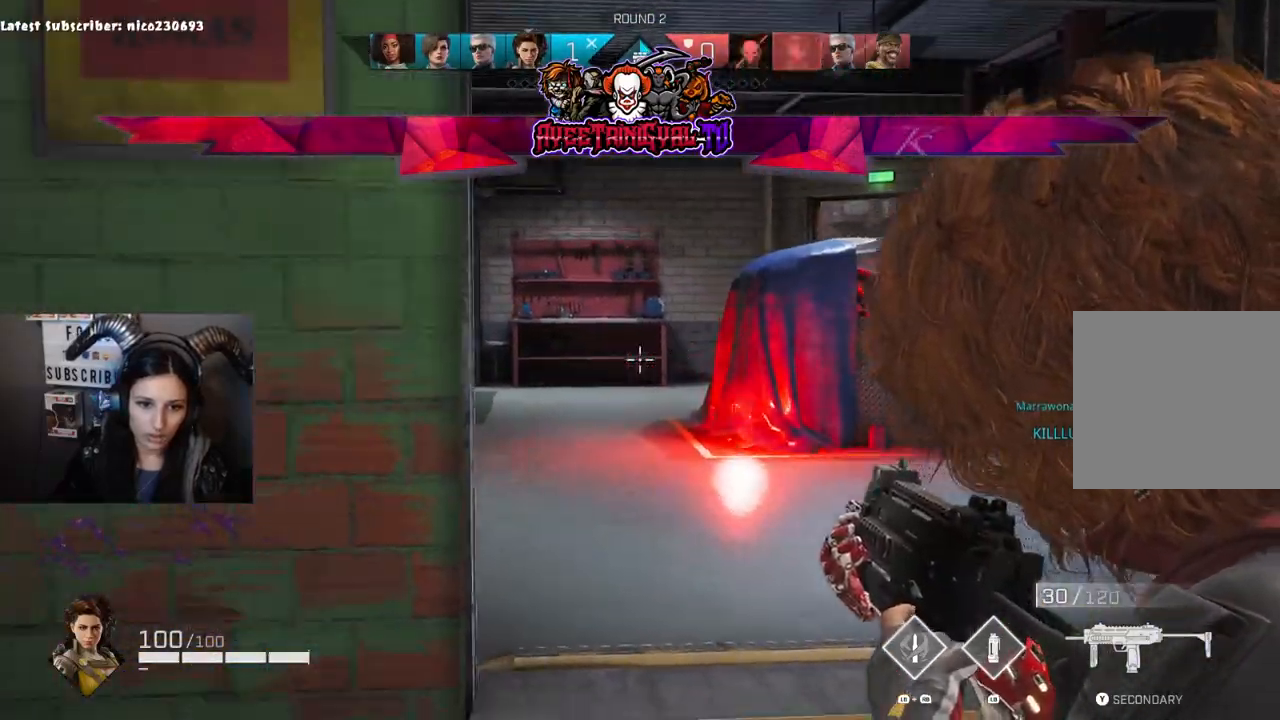
{"buttons": [], "left_stick": "up", "right_stick": "left", "events": [[33, "right_stick", "left"], [100, "L2", "up"], [167, "left_stick", "up"], [233, "L3", "down"], [400, "L3", "up"]]}
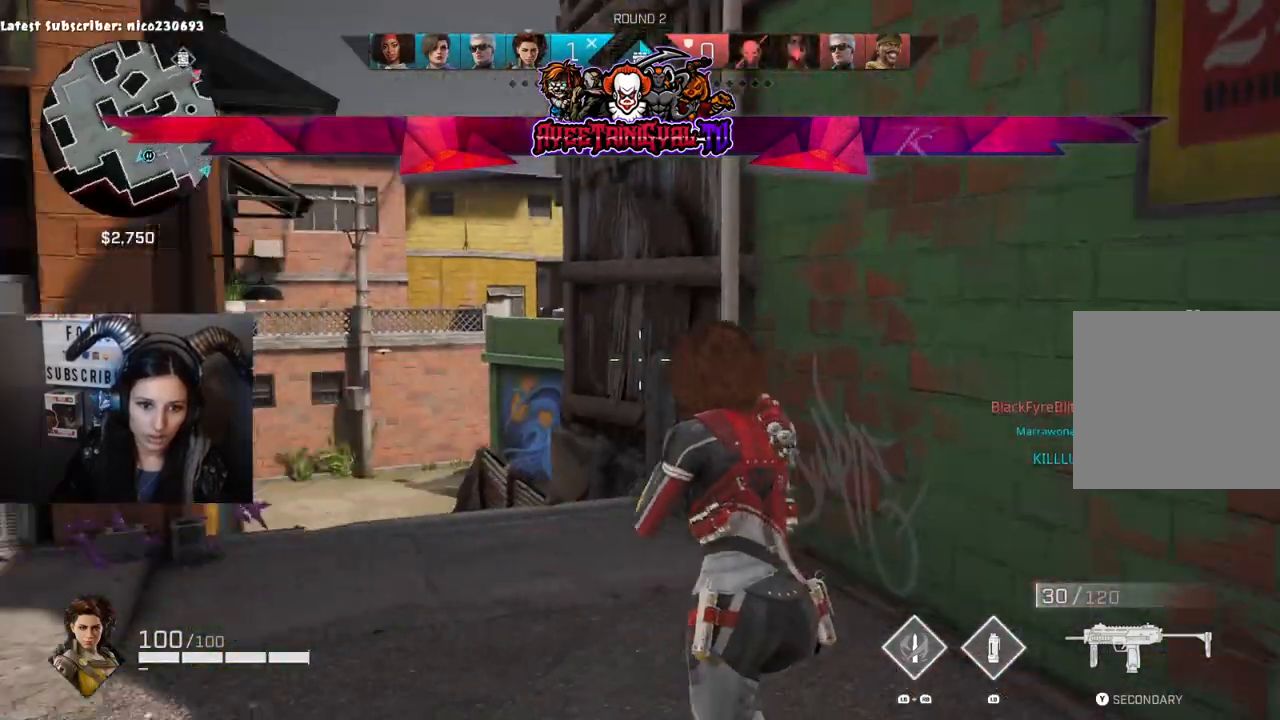
{"buttons": [], "left_stick": "up", "right_stick": "down", "events": [[267, "right_stick", "right"], [367, "right_stick", "down-right"], [467, "right_stick", "down"]]}